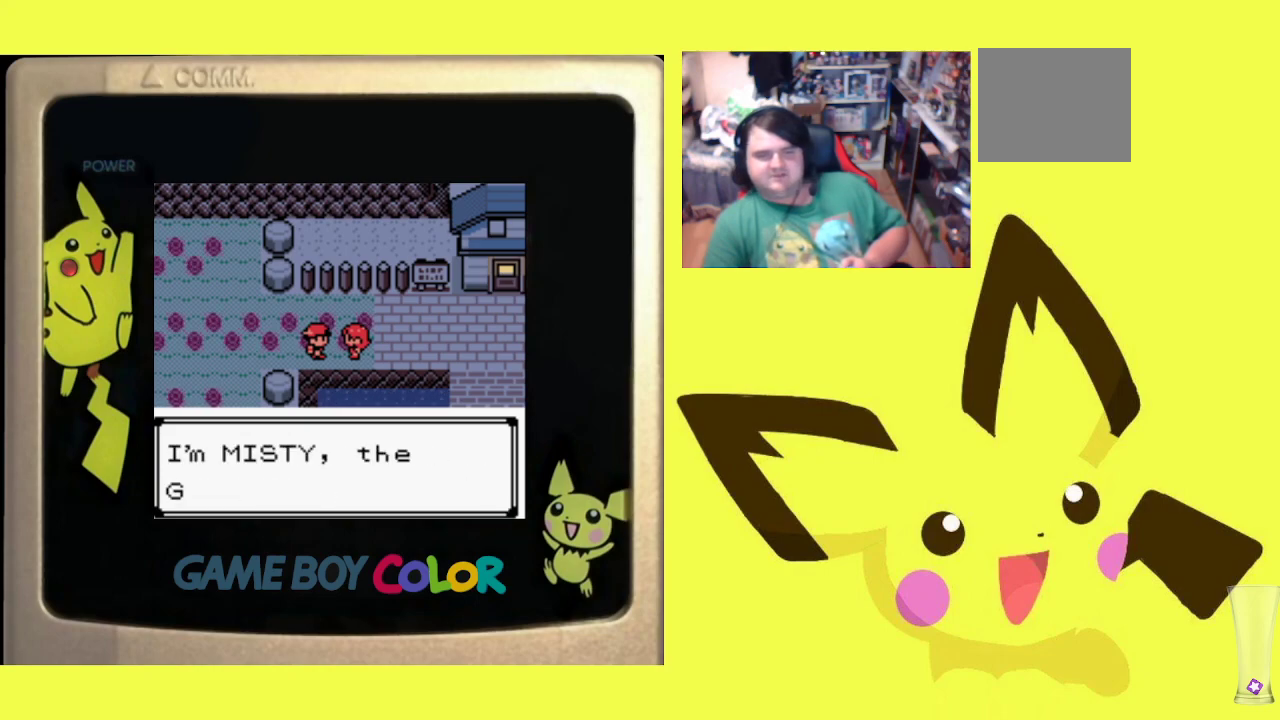
Gameplay with a controller (PlayStation layout); each line is a JSON object with the inputs held at the frame after it. "events" lists button and stick changes between this image and that frame as [ms after this image, input, new state], when the widget could be followed in between. Not read: left_stick right_stick.
{"buttons": [], "events": [[67, "CROSS", "up"], [150, "CROSS", "down"], [283, "CROSS", "up"], [350, "CROSS", "down"], [467, "CROSS", "up"]]}
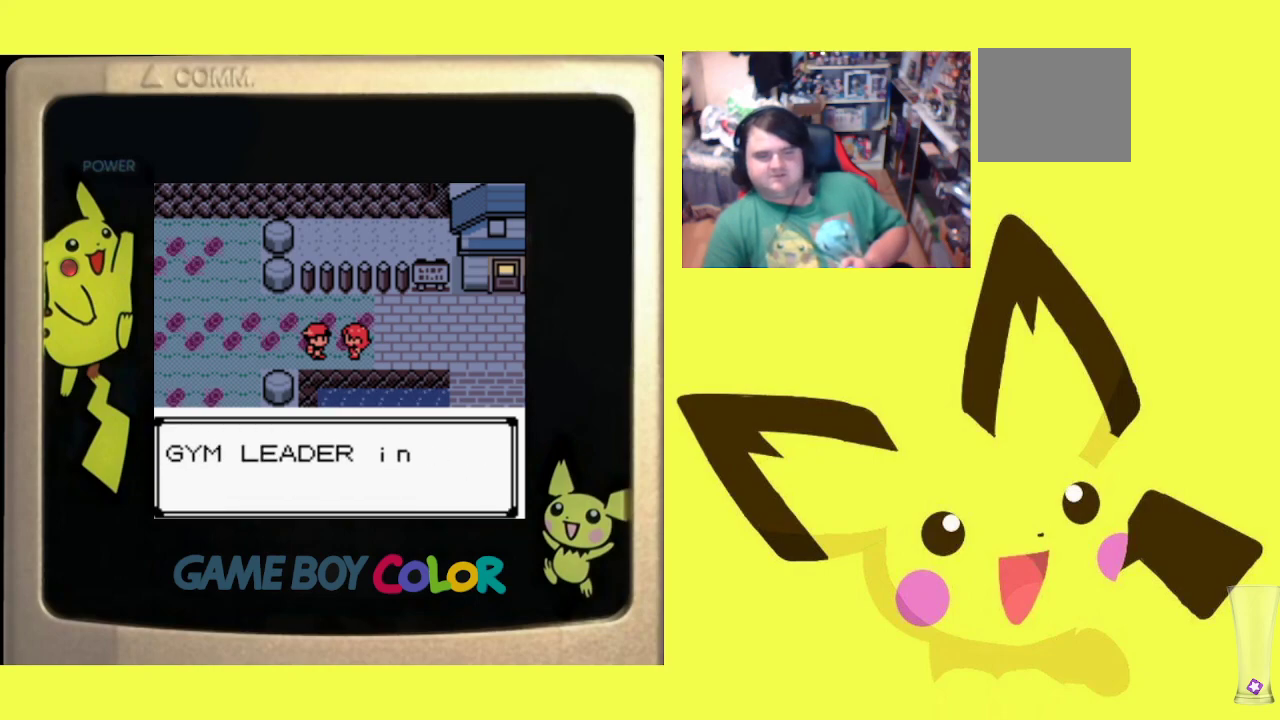
{"buttons": [], "events": [[17, "CROSS", "down"], [133, "CROSS", "up"], [200, "CROSS", "down"], [317, "CROSS", "up"], [400, "CROSS", "down"], [483, "CROSS", "up"]]}
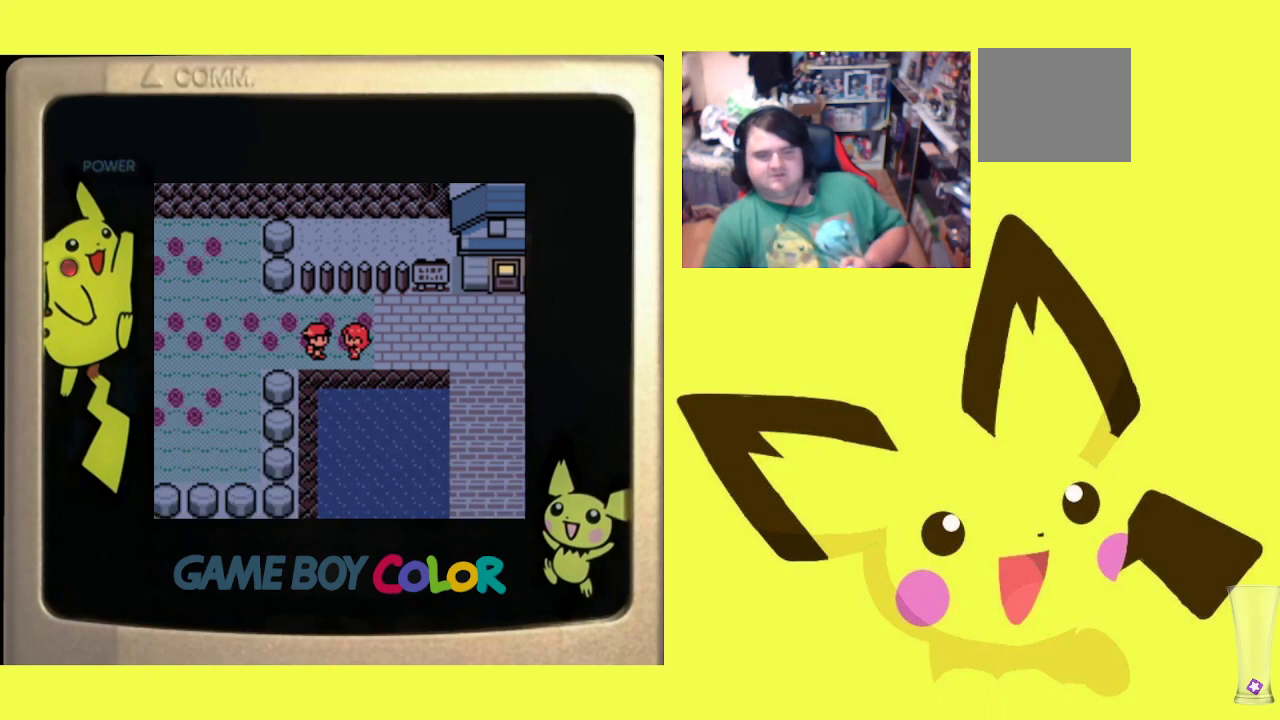
{"buttons": ["DPAD_RIGHT"], "events": [[83, "CROSS", "down"], [183, "CROSS", "up"], [417, "DPAD_RIGHT", "down"]]}
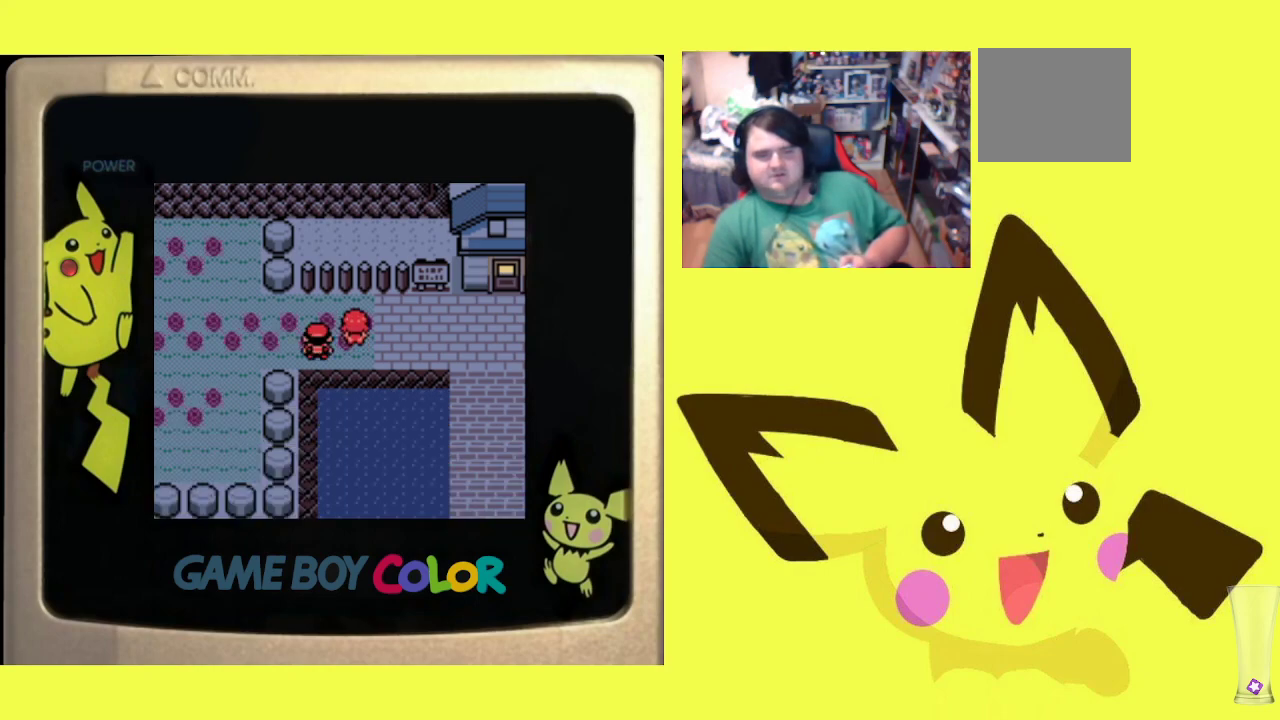
{"buttons": ["DPAD_RIGHT"], "events": []}
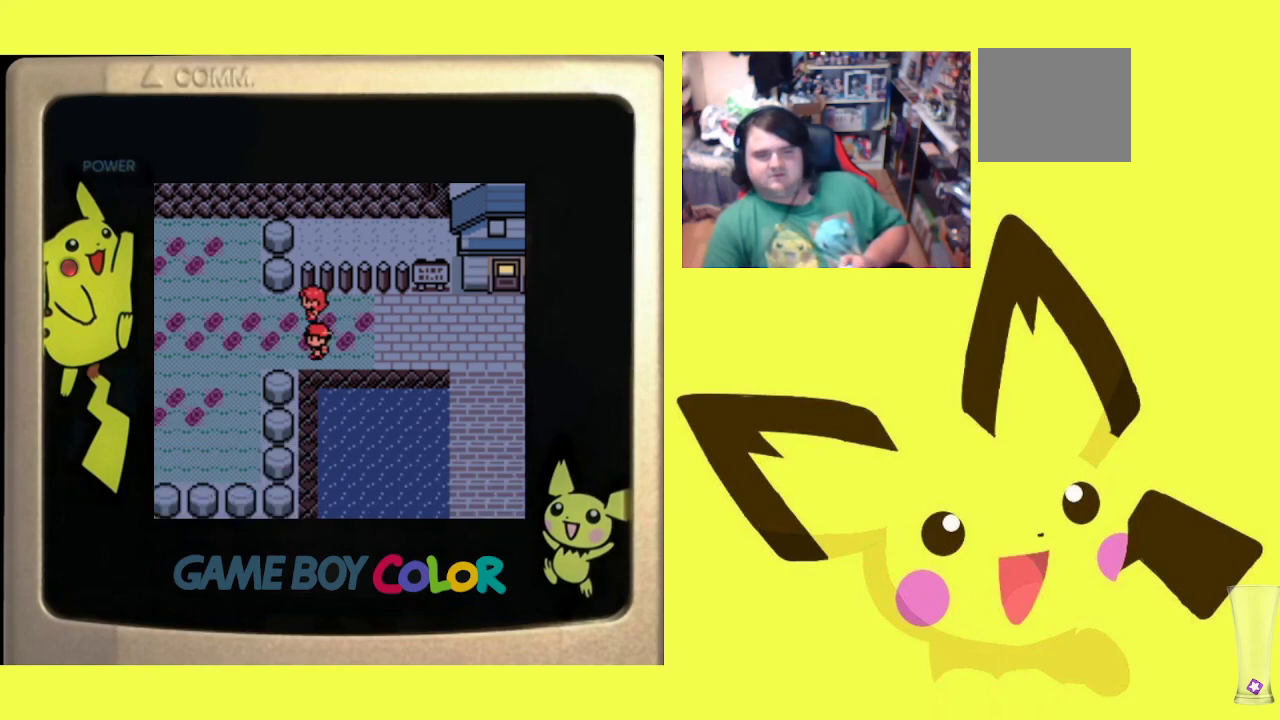
{"buttons": ["DPAD_RIGHT"], "events": []}
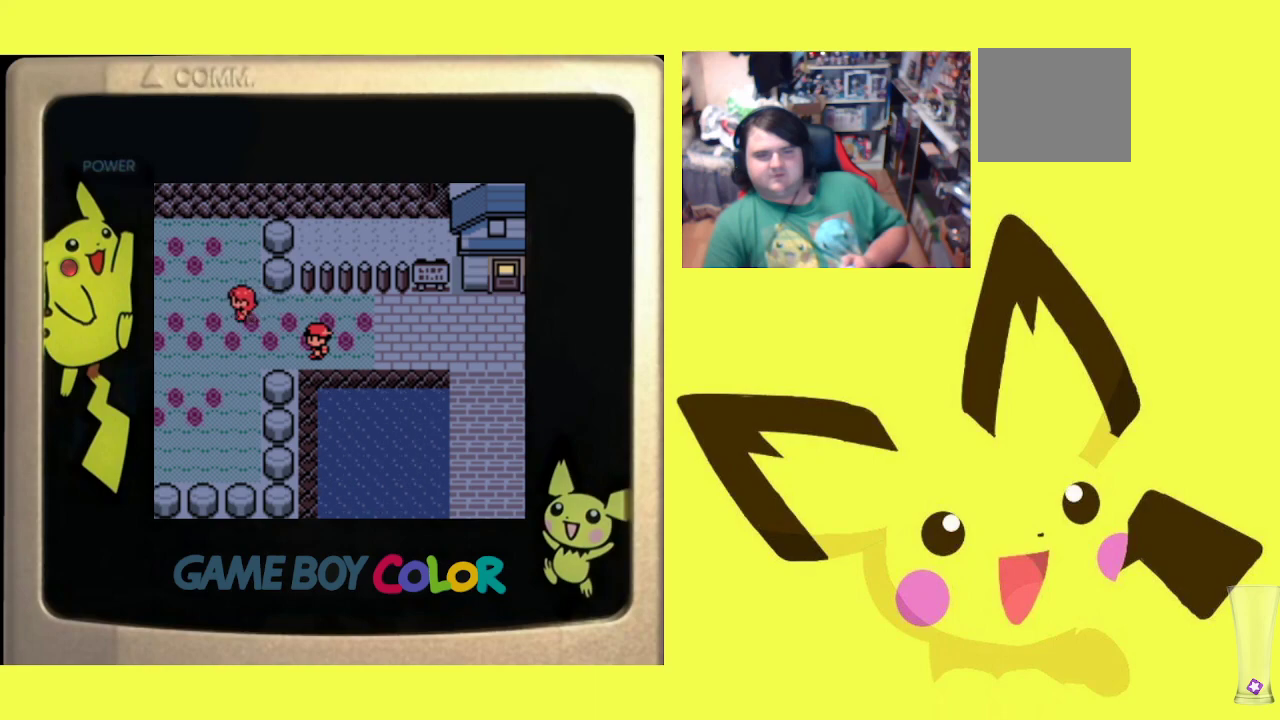
{"buttons": ["DPAD_RIGHT"], "events": []}
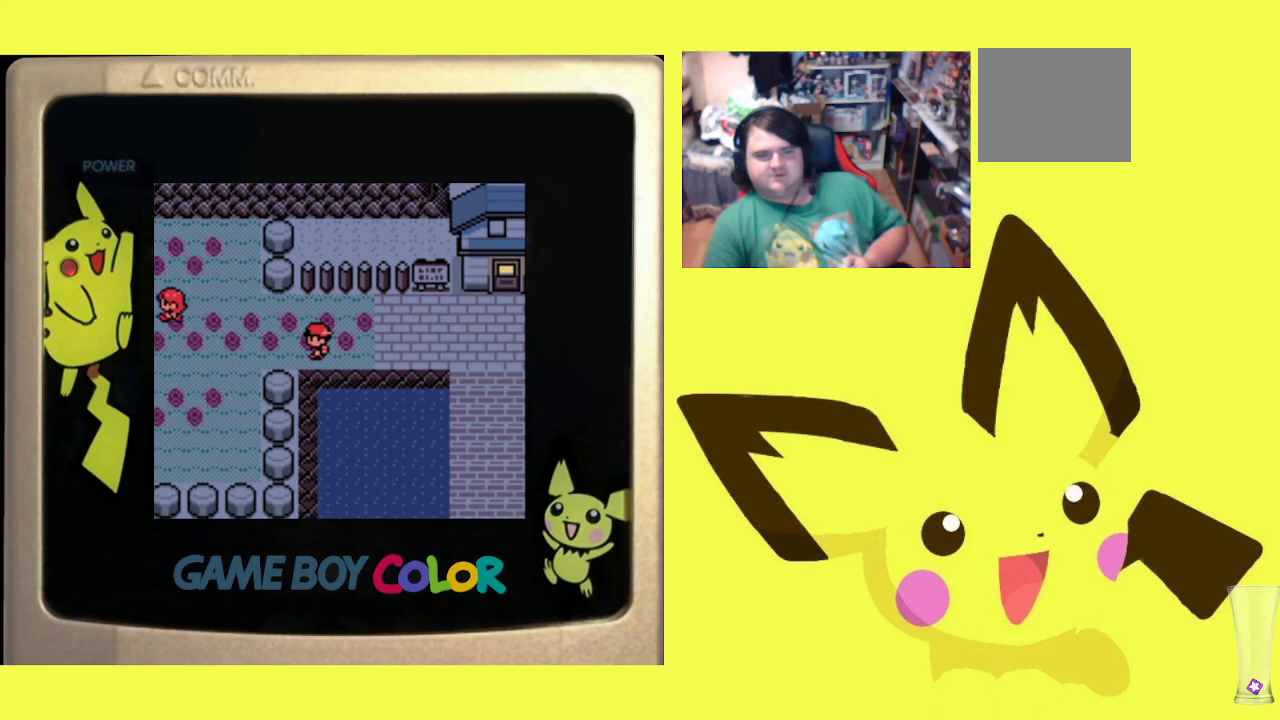
{"buttons": ["DPAD_RIGHT"], "events": []}
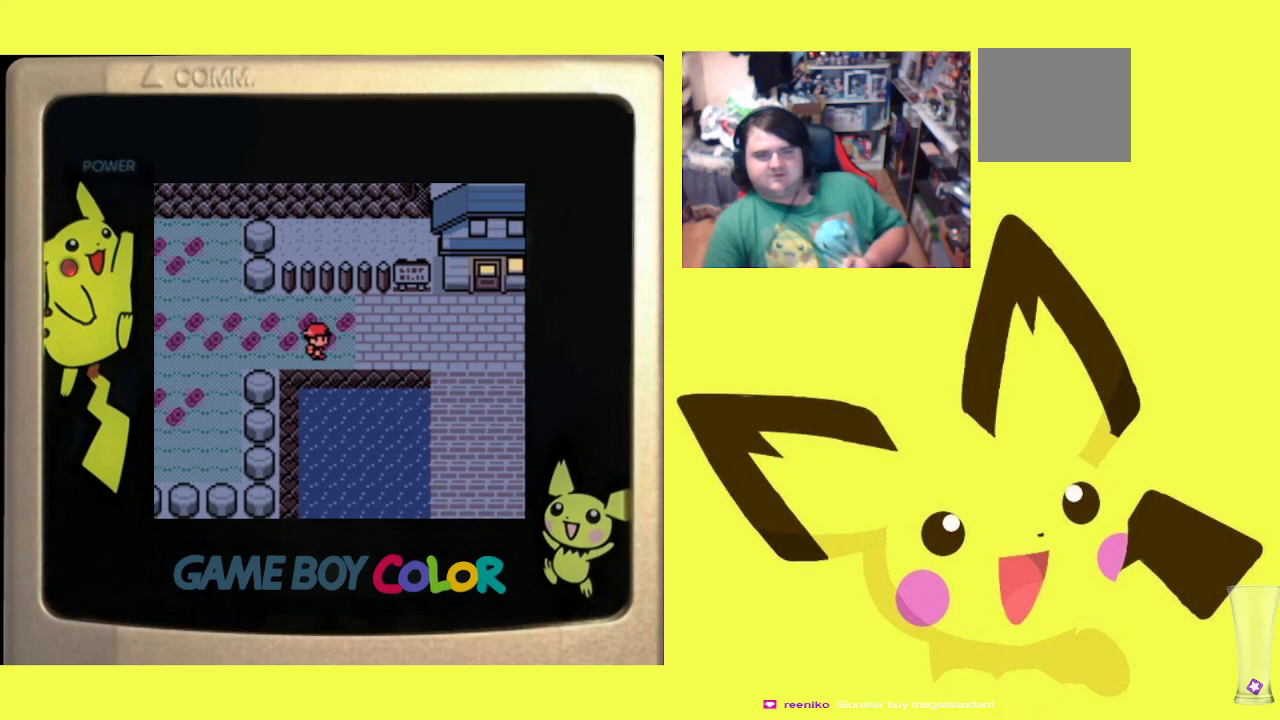
{"buttons": ["DPAD_RIGHT"], "events": []}
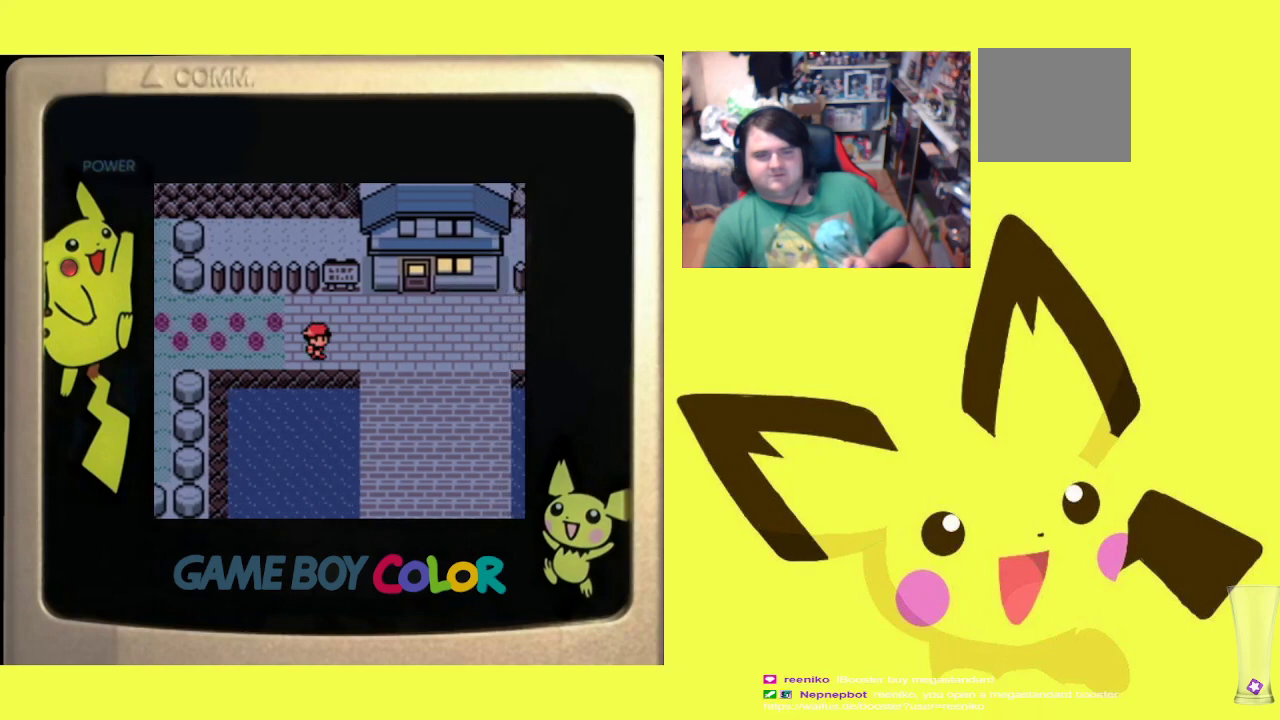
{"buttons": ["DPAD_DOWN"], "events": [[267, "DPAD_DOWN", "down"], [283, "DPAD_RIGHT", "up"]]}
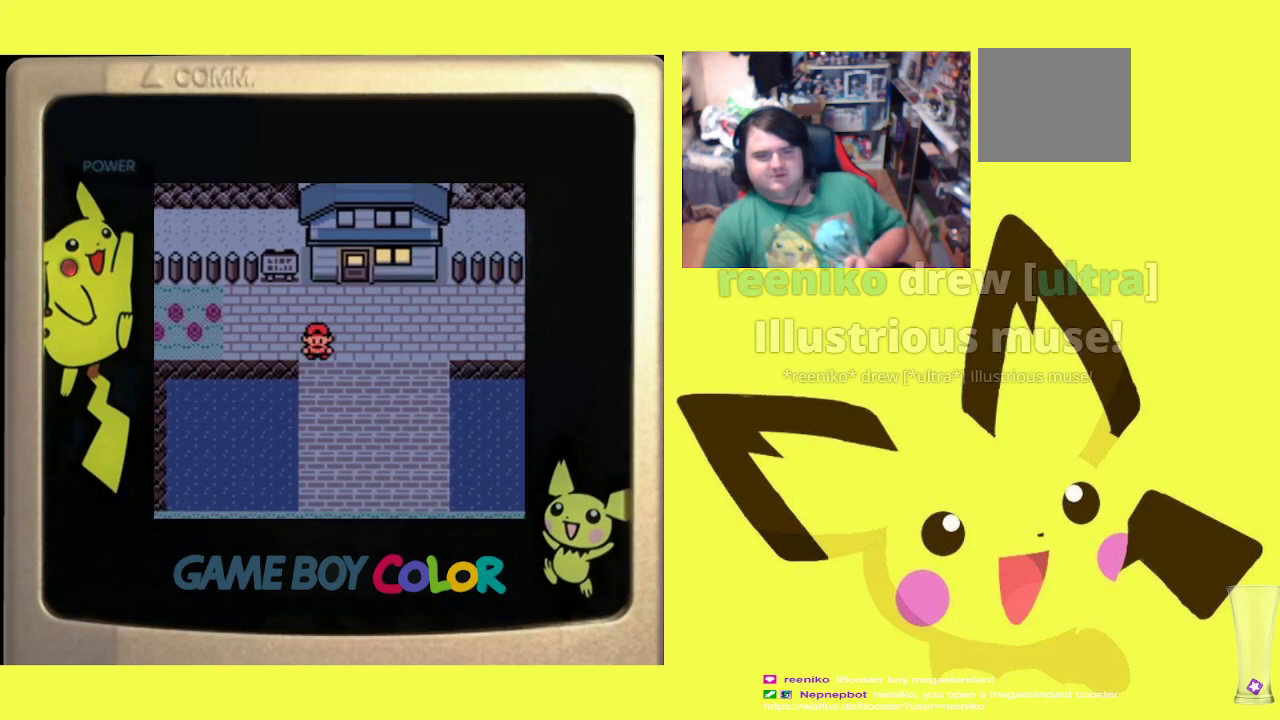
{"buttons": ["DPAD_DOWN"], "events": []}
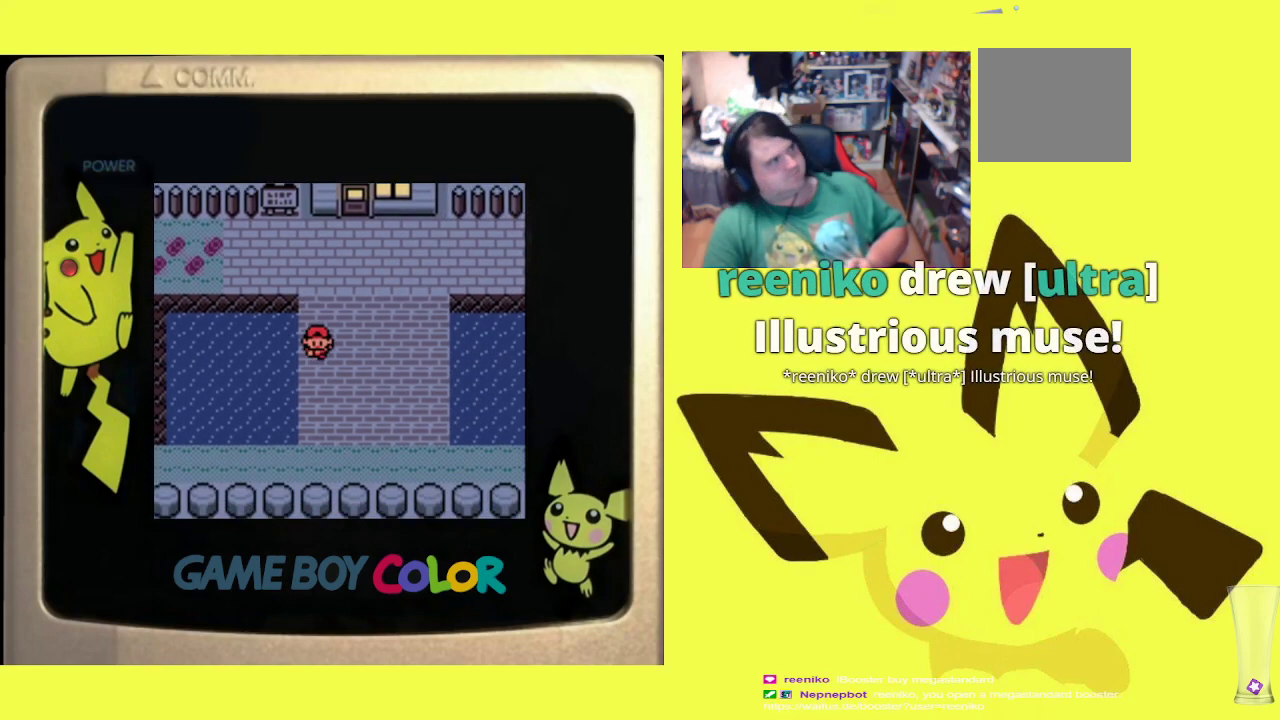
{"buttons": ["DPAD_DOWN"], "events": []}
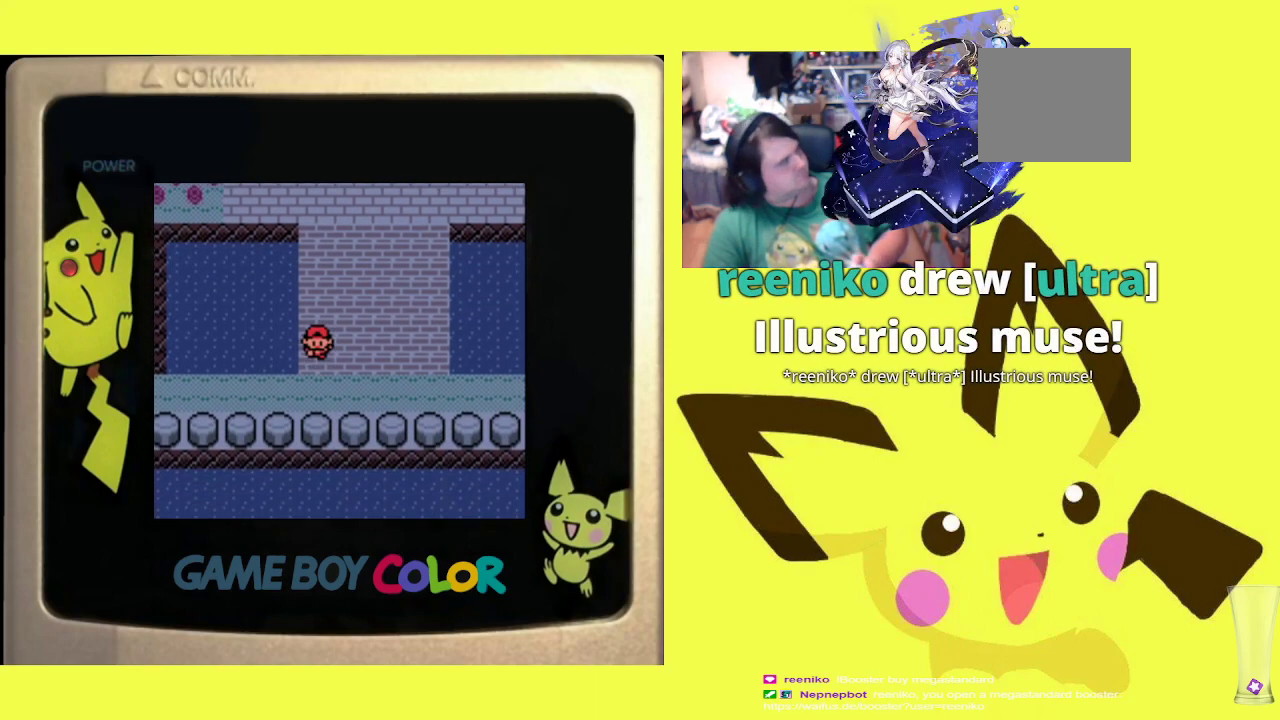
{"buttons": ["DPAD_LEFT"], "events": [[350, "DPAD_DOWN", "up"], [350, "DPAD_LEFT", "down"]]}
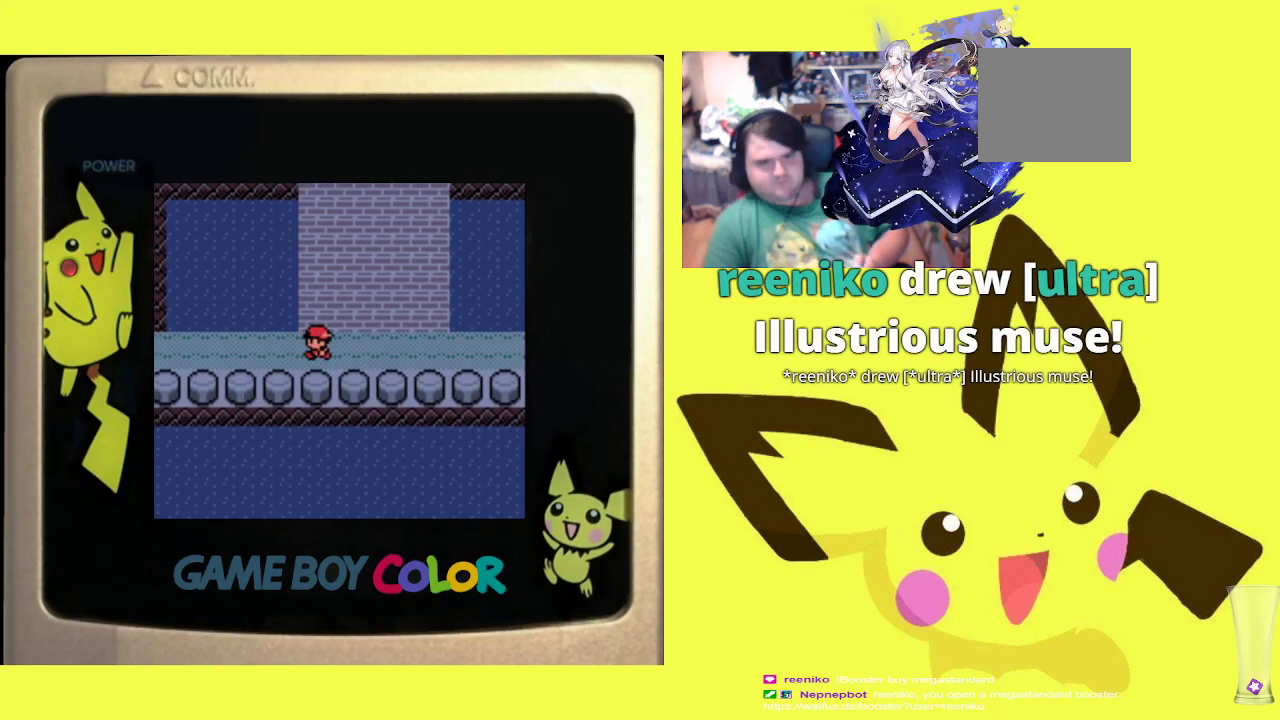
{"buttons": ["DPAD_LEFT"], "events": []}
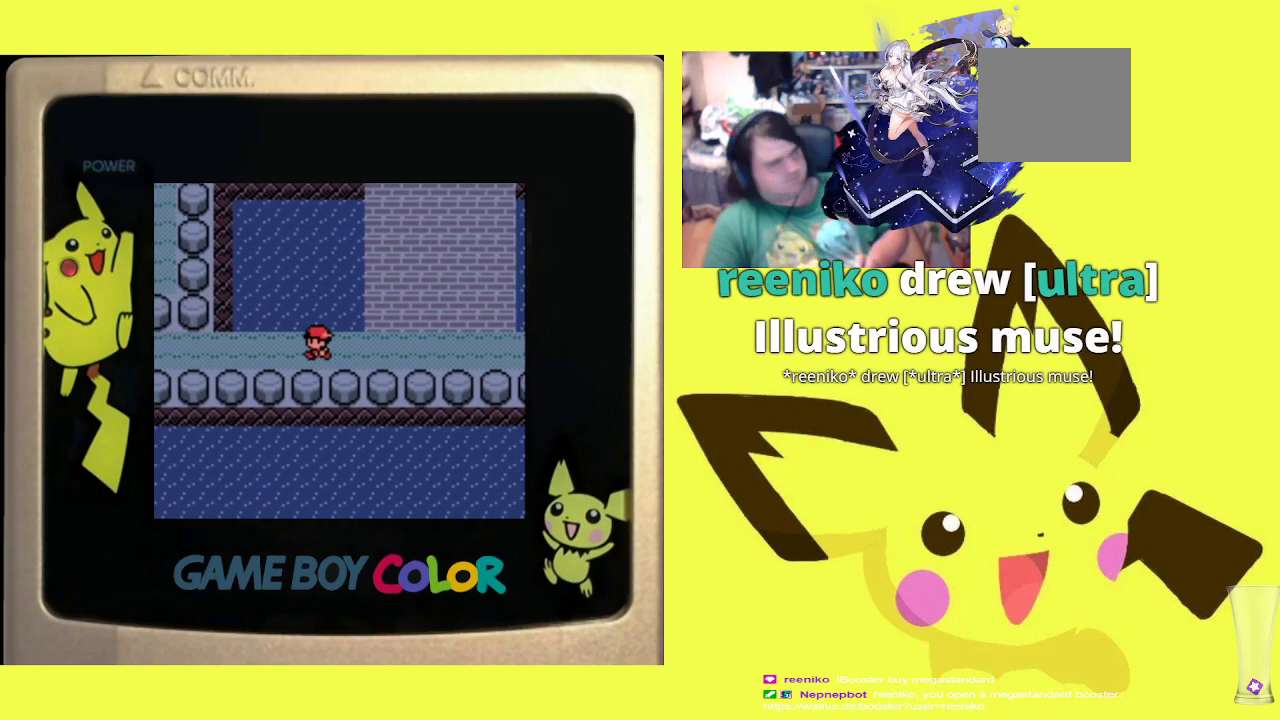
{"buttons": ["DPAD_LEFT"], "events": []}
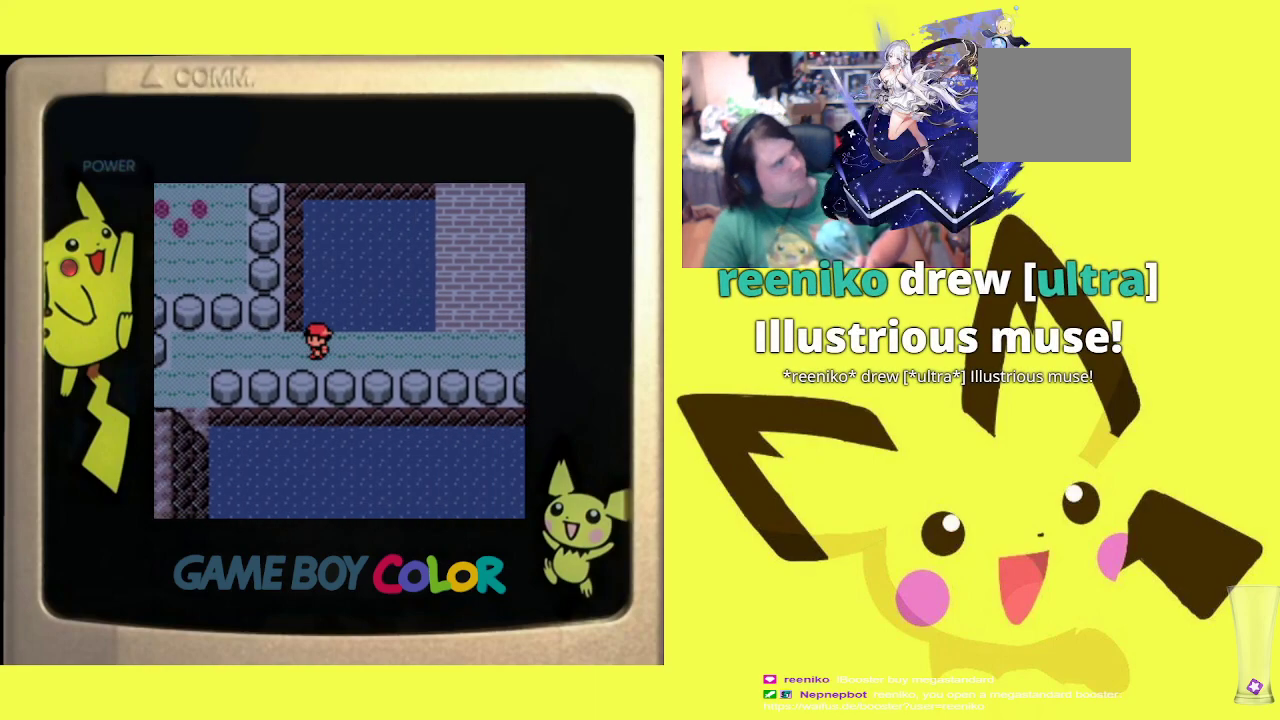
{"buttons": ["DPAD_LEFT"], "events": []}
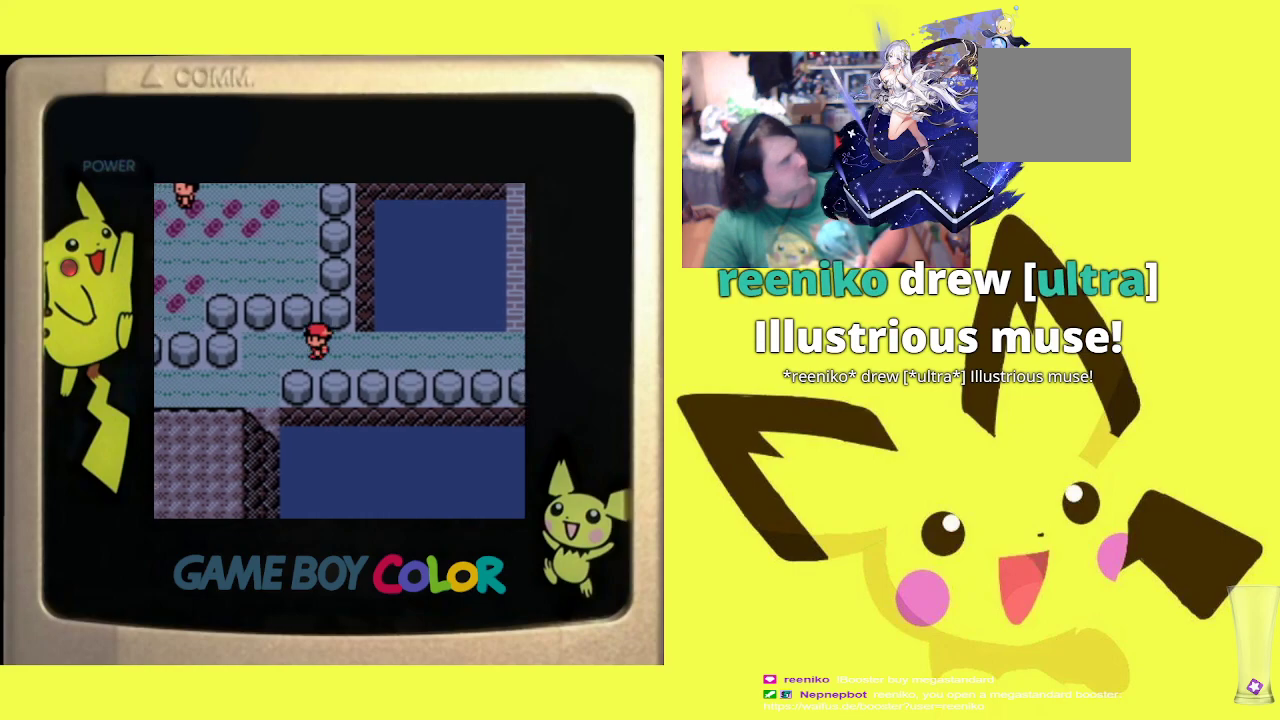
{"buttons": ["DPAD_LEFT"], "events": []}
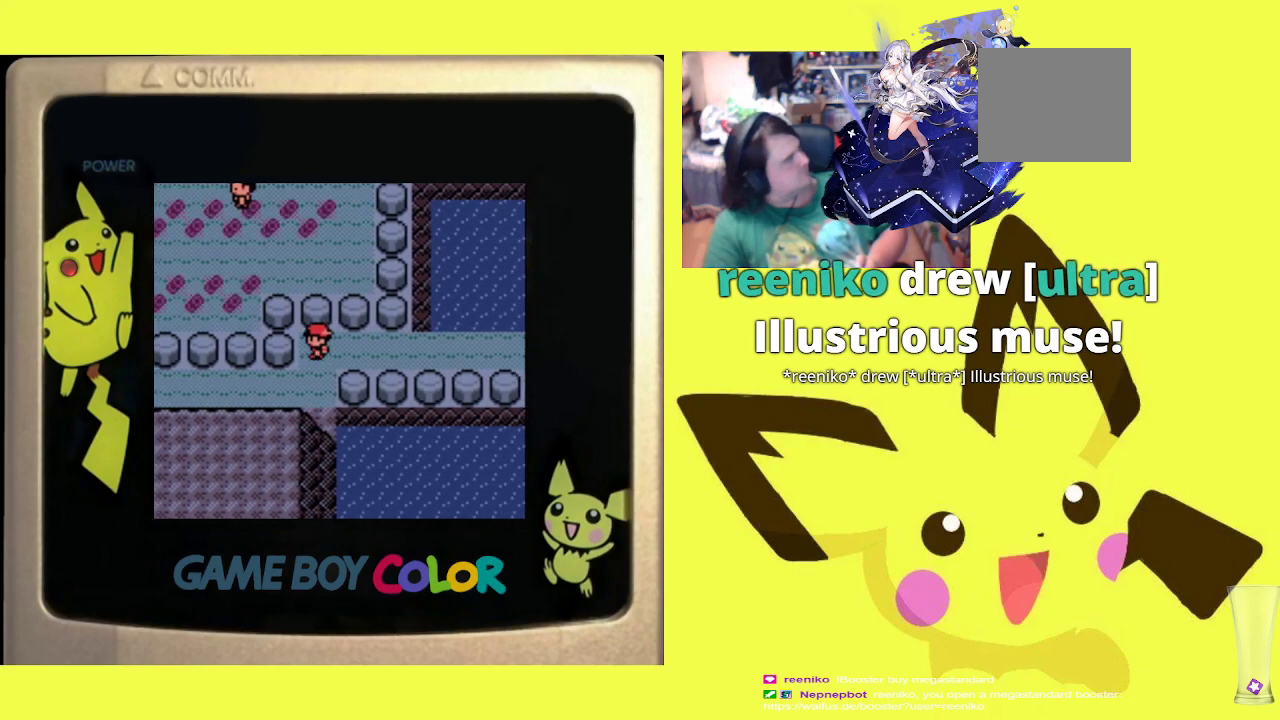
{"buttons": ["DPAD_DOWN"], "events": [[500, "DPAD_DOWN", "down"], [500, "DPAD_LEFT", "up"]]}
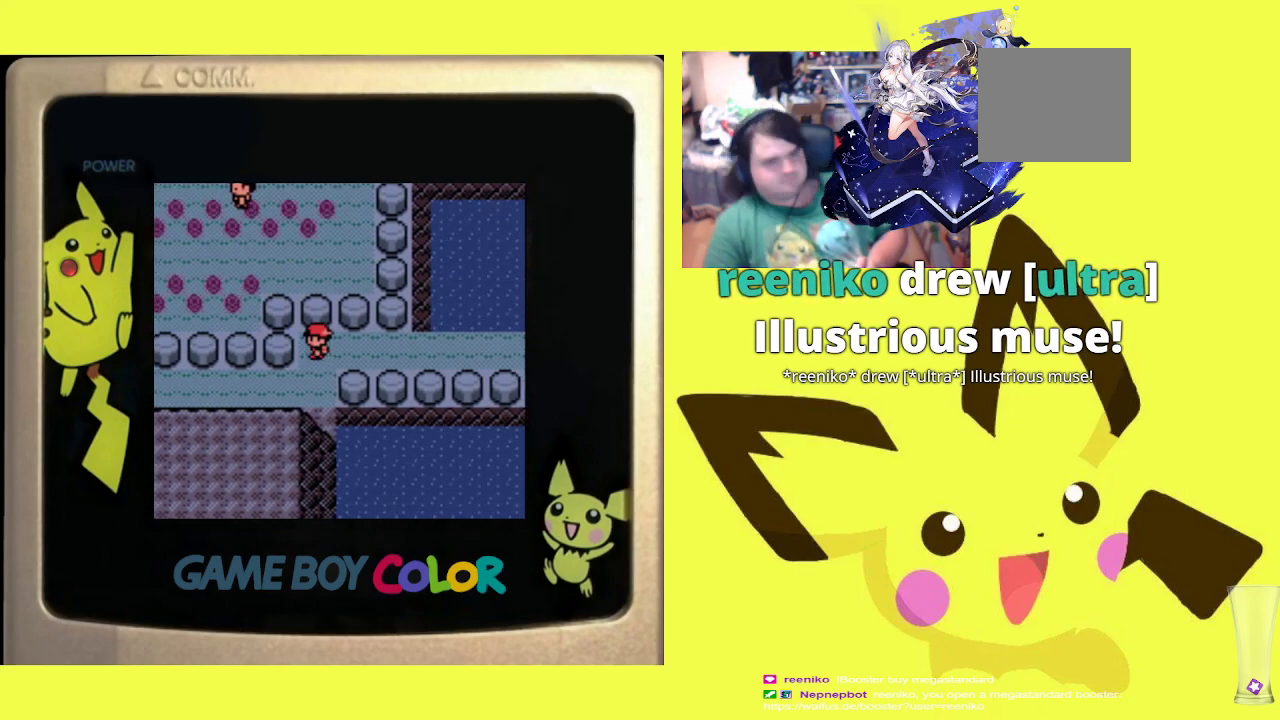
{"buttons": ["DPAD_LEFT"], "events": [[300, "DPAD_DOWN", "up"], [300, "DPAD_LEFT", "down"]]}
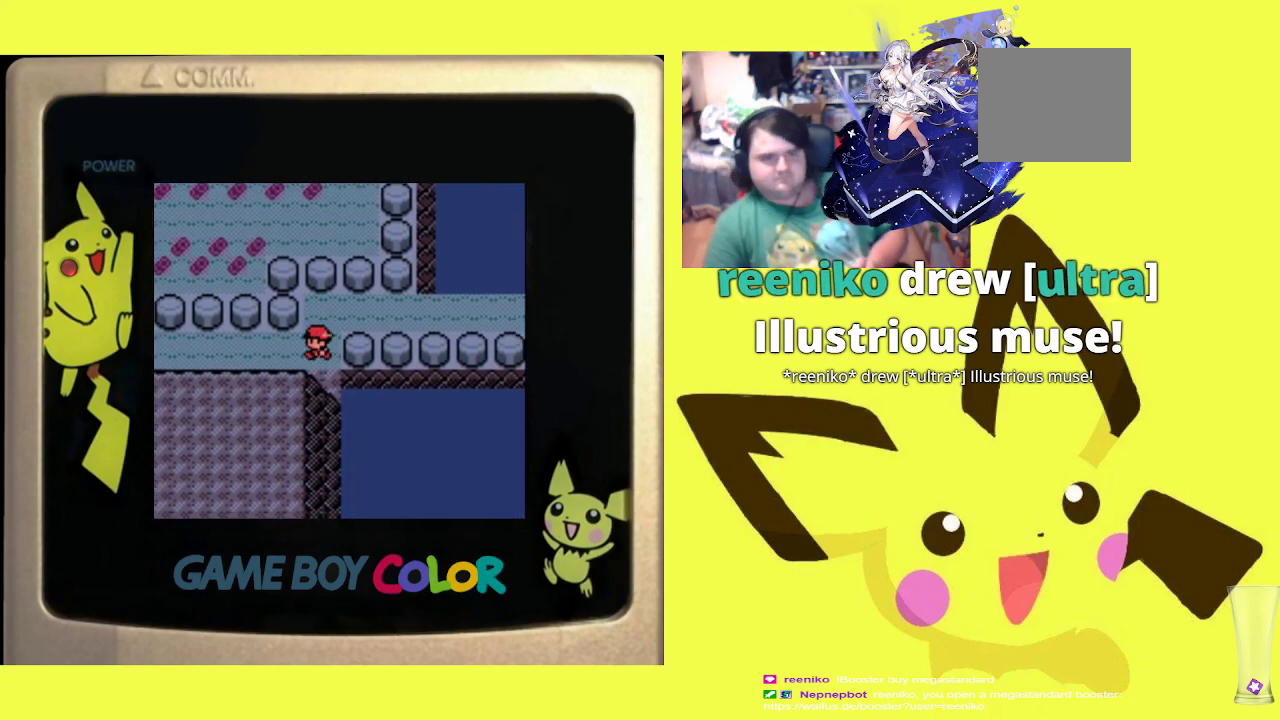
{"buttons": ["DPAD_LEFT"], "events": []}
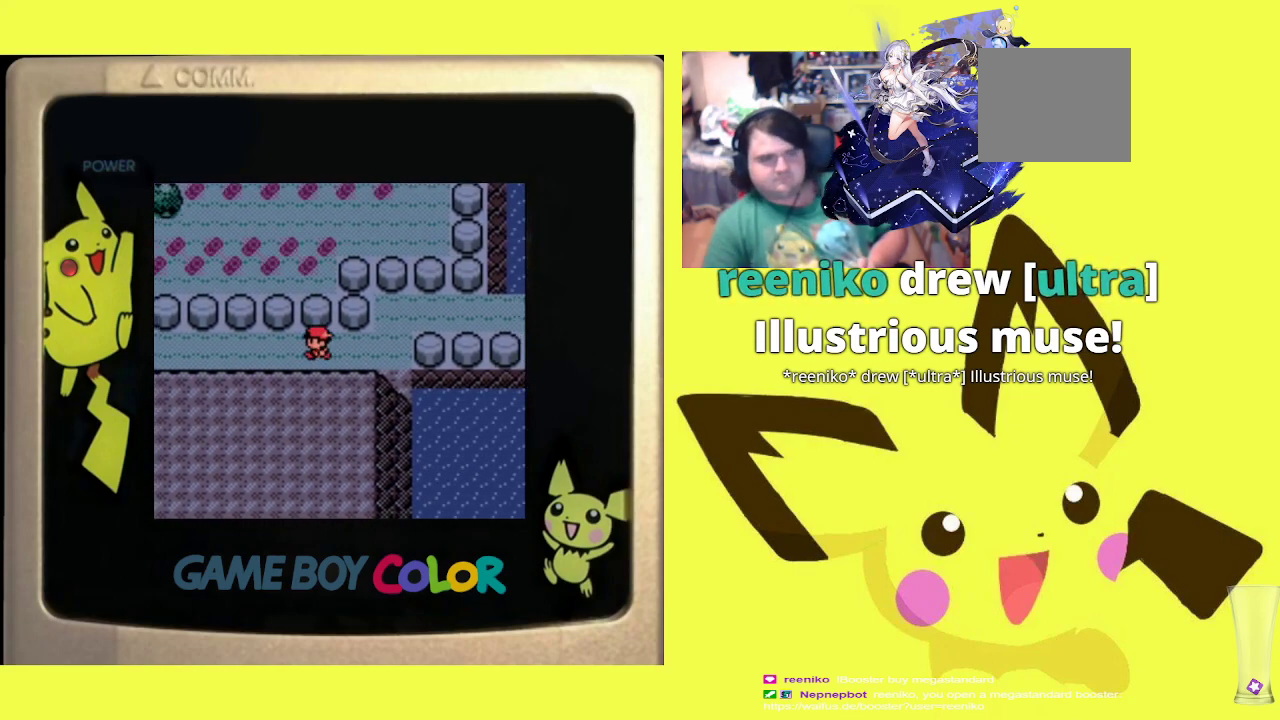
{"buttons": ["R1", "DPAD_LEFT"], "events": [[467, "R1", "down"]]}
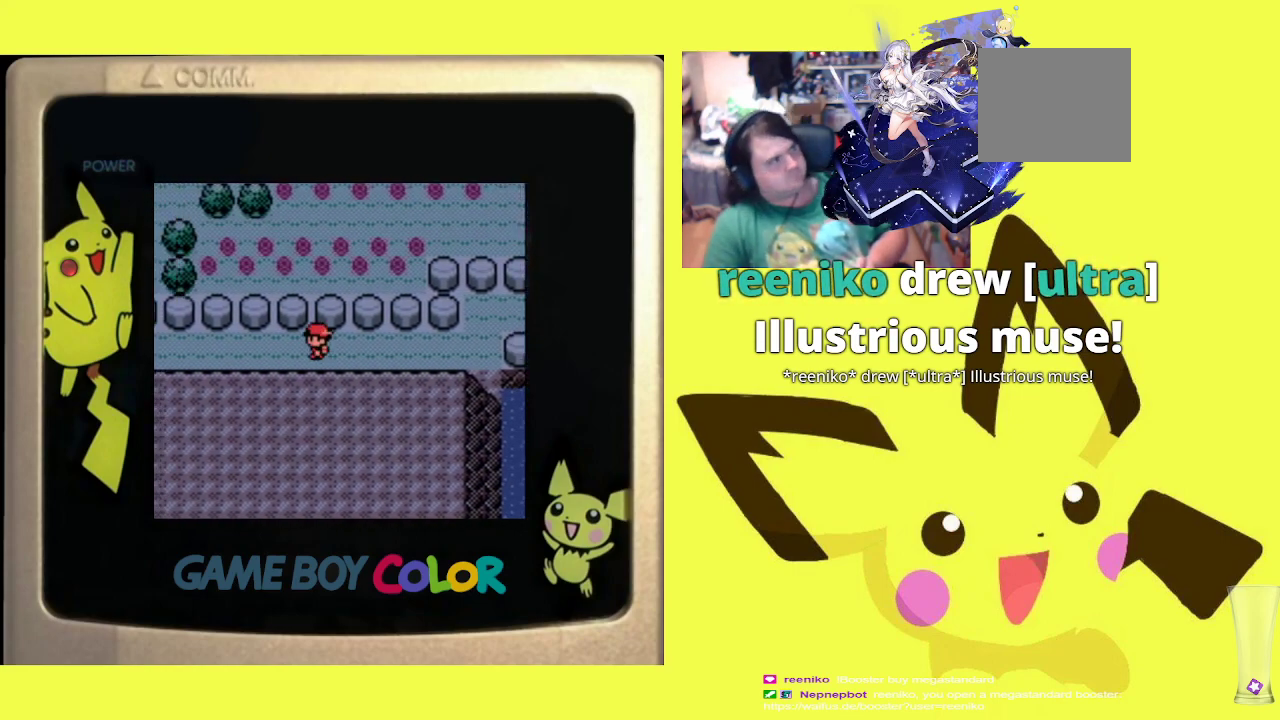
{"buttons": ["R1", "DPAD_LEFT"], "events": [[217, "R1", "up"], [500, "R1", "down"]]}
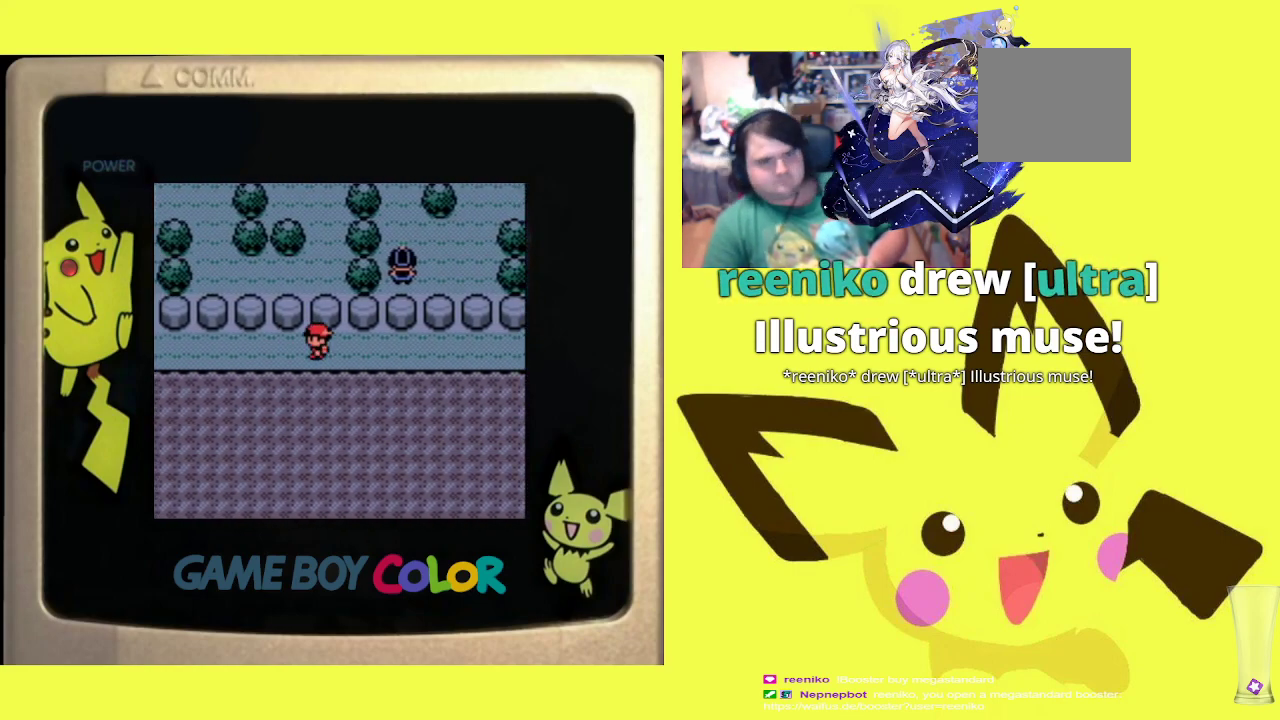
{"buttons": ["DPAD_LEFT"], "events": [[317, "R1", "up"]]}
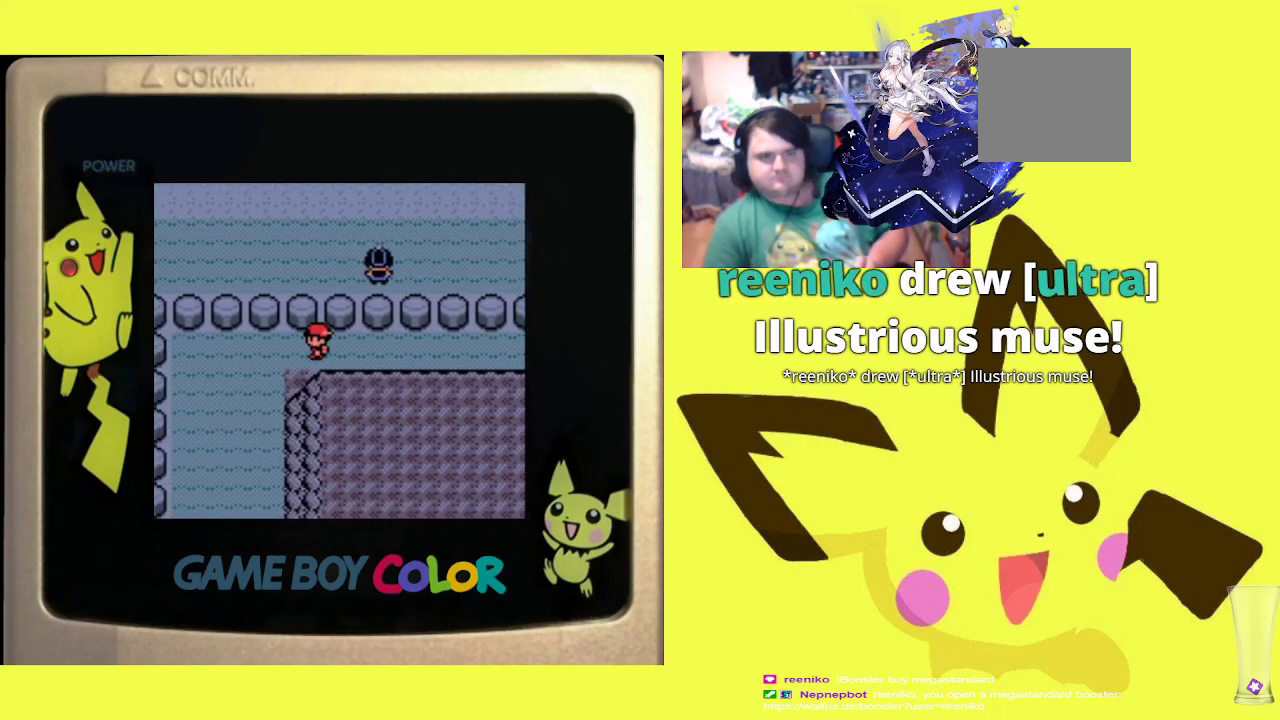
{"buttons": ["R1", "DPAD_DOWN"], "events": [[267, "DPAD_DOWN", "down"], [283, "DPAD_LEFT", "up"], [467, "R1", "down"]]}
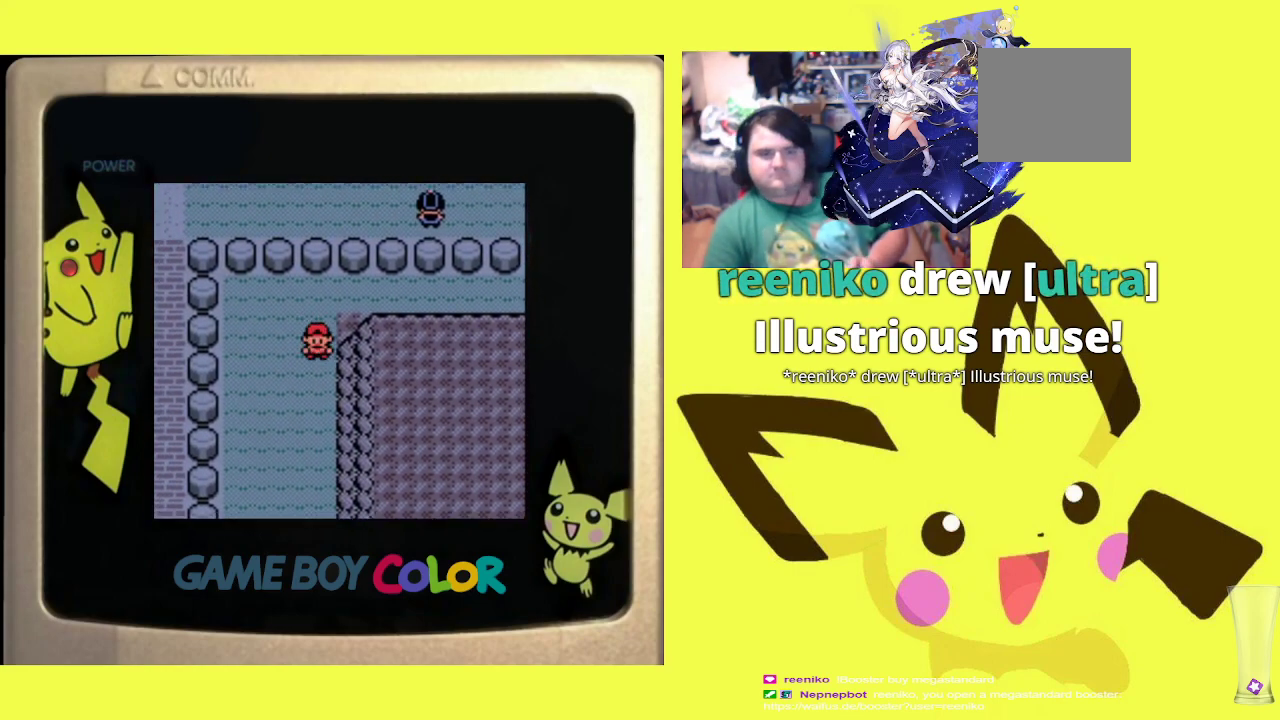
{"buttons": ["DPAD_DOWN"], "events": [[167, "R1", "up"]]}
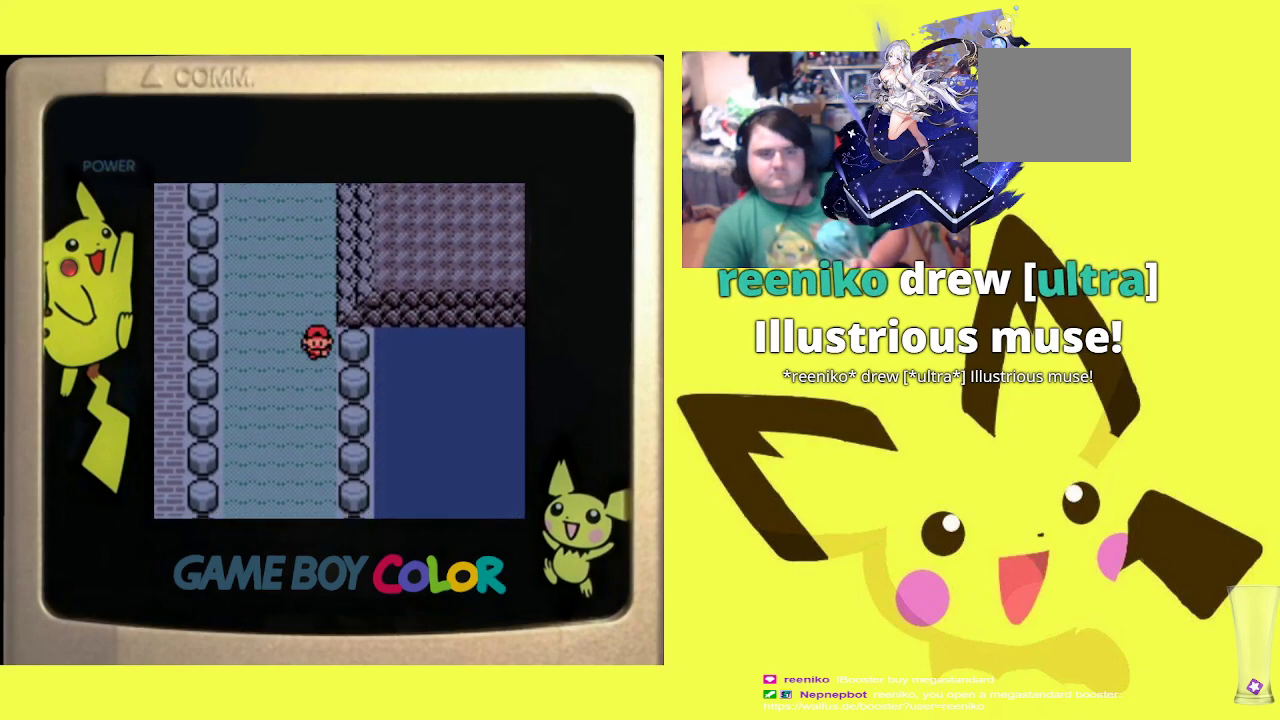
{"buttons": ["R1", "DPAD_DOWN"], "events": [[67, "R1", "down"], [217, "R1", "up"], [433, "R1", "down"]]}
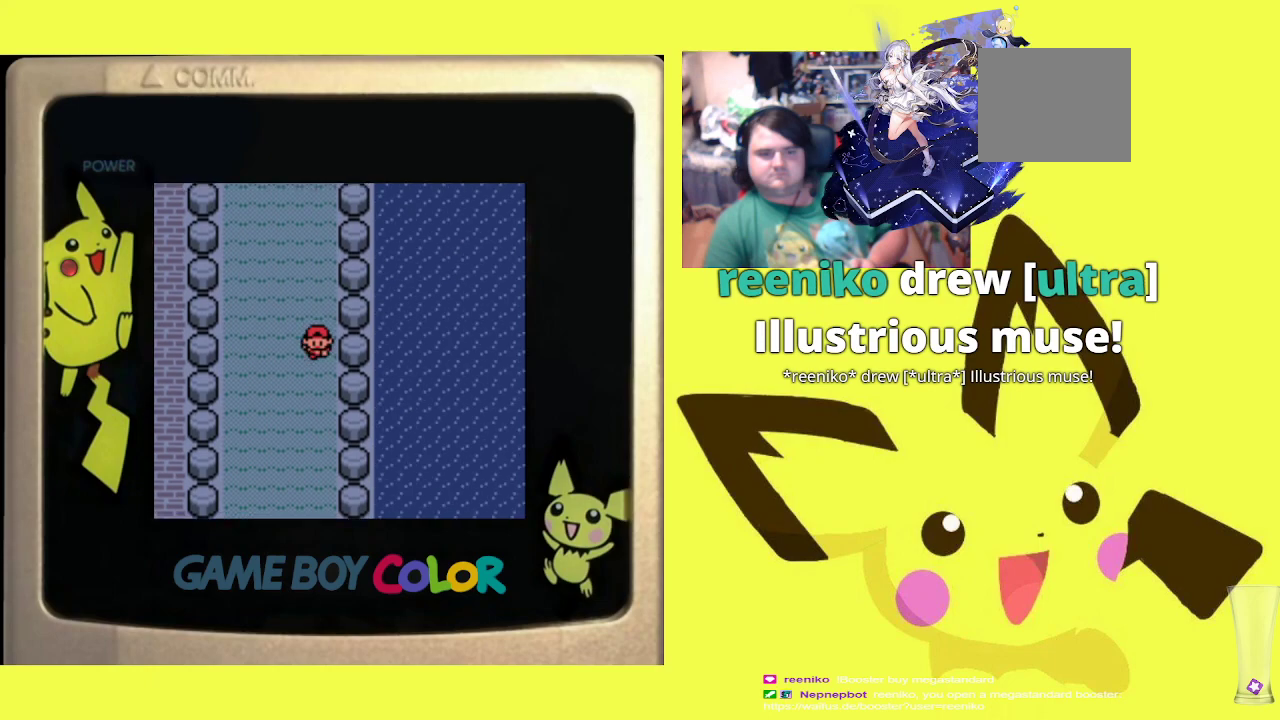
{"buttons": ["DPAD_DOWN"], "events": [[200, "R1", "up"]]}
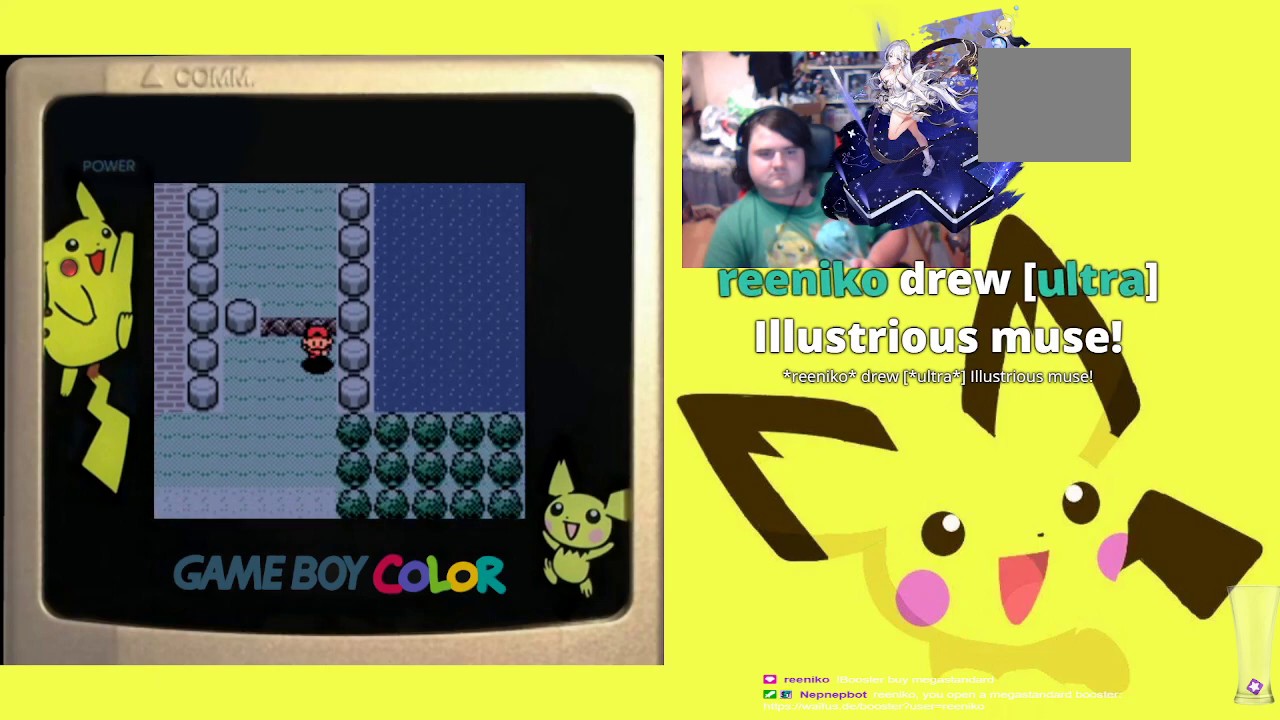
{"buttons": ["DPAD_LEFT"], "events": [[367, "DPAD_DOWN", "up"], [367, "DPAD_LEFT", "down"]]}